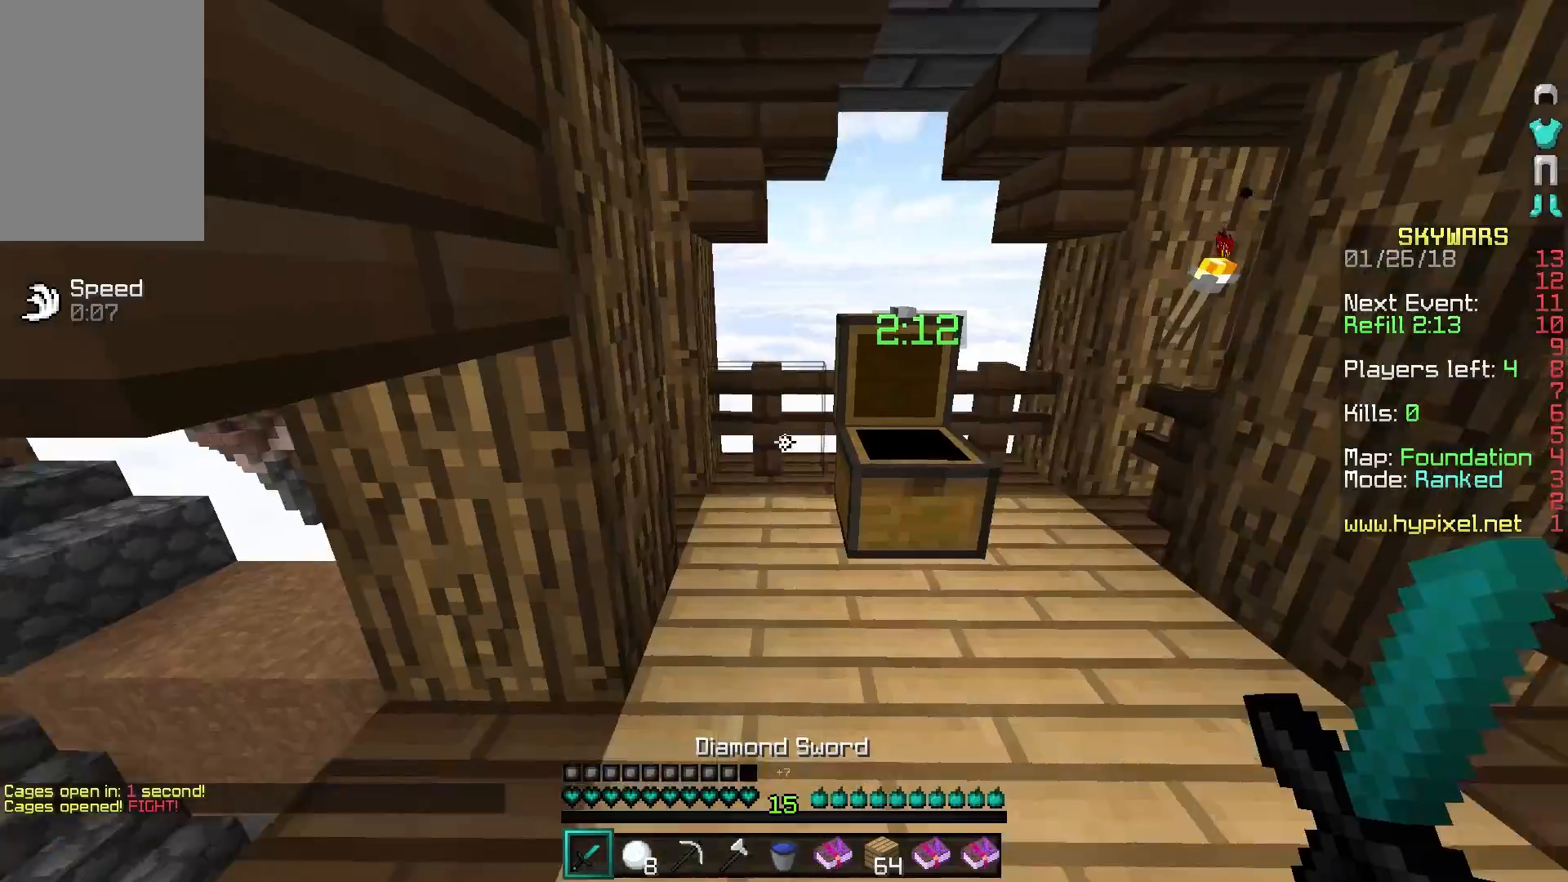
Gameplay with keyboard and mouse; each line is a JSON object with the keys and mouse buttons held at the frame after it. "events" lists presses ("down") and releases ("up") of "a", "d", "s", "w", "mouse_left" and "mouse_right" between this image and that frame as [ms after this image, input, new state], when the widget could be followed in between. "mouse_left", "mouse_right" = the "left", "right" buttons of the "mouse" list. No other keys are recorded. Fast repeated clicks can show as one long hold. Mouse movement is not recorded.
{"keys": ["w"], "mouse": [], "events": [[183, "a", "down"], [183, "w", "down"], [383, "a", "up"]]}
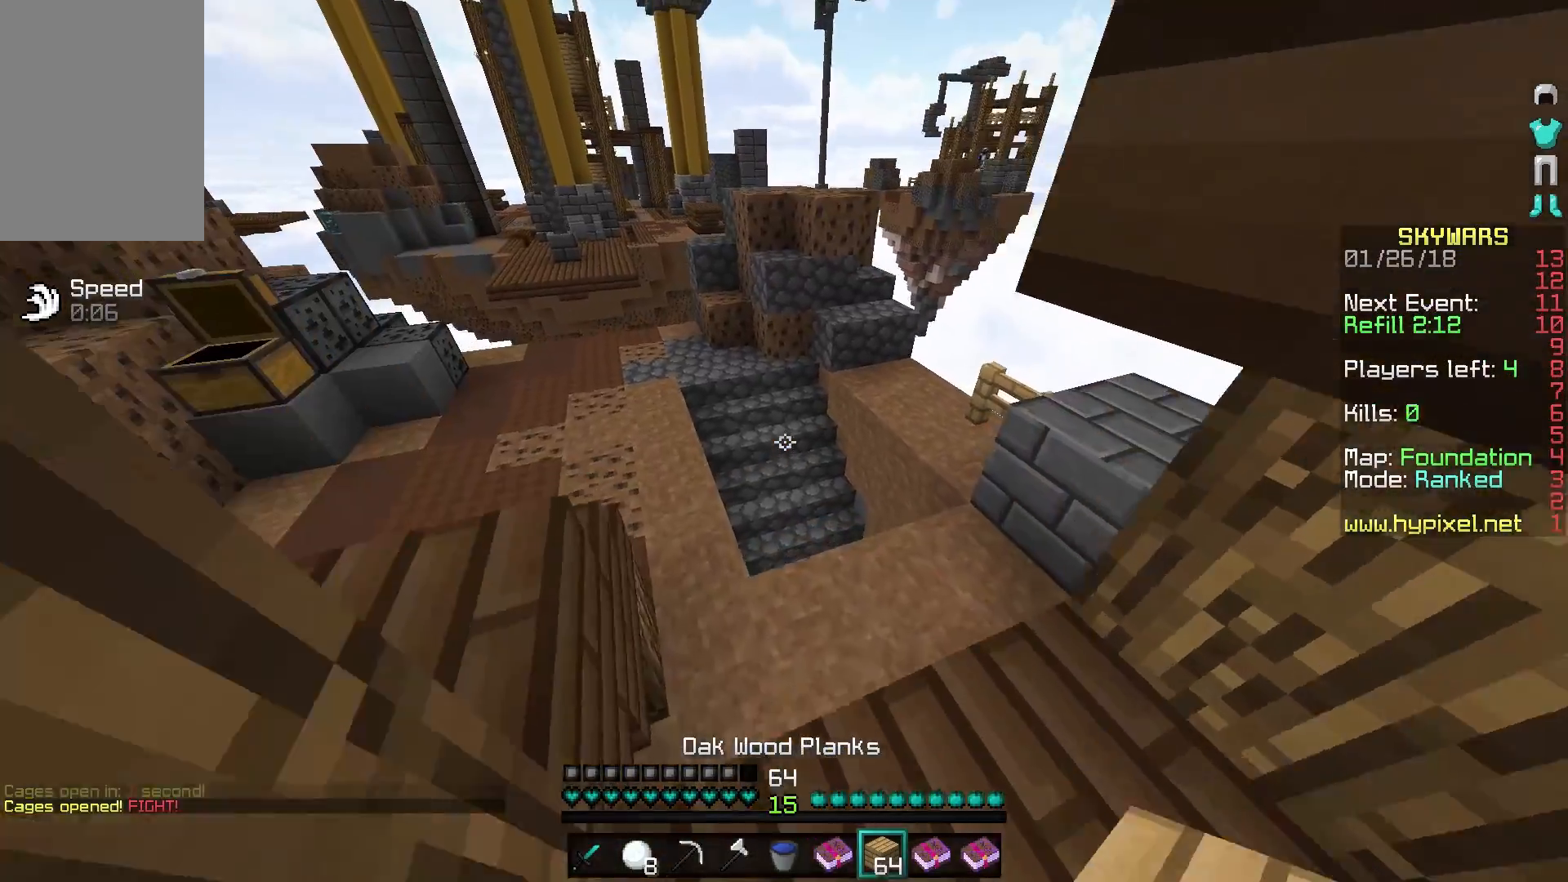
{"keys": ["w"], "mouse": [], "events": []}
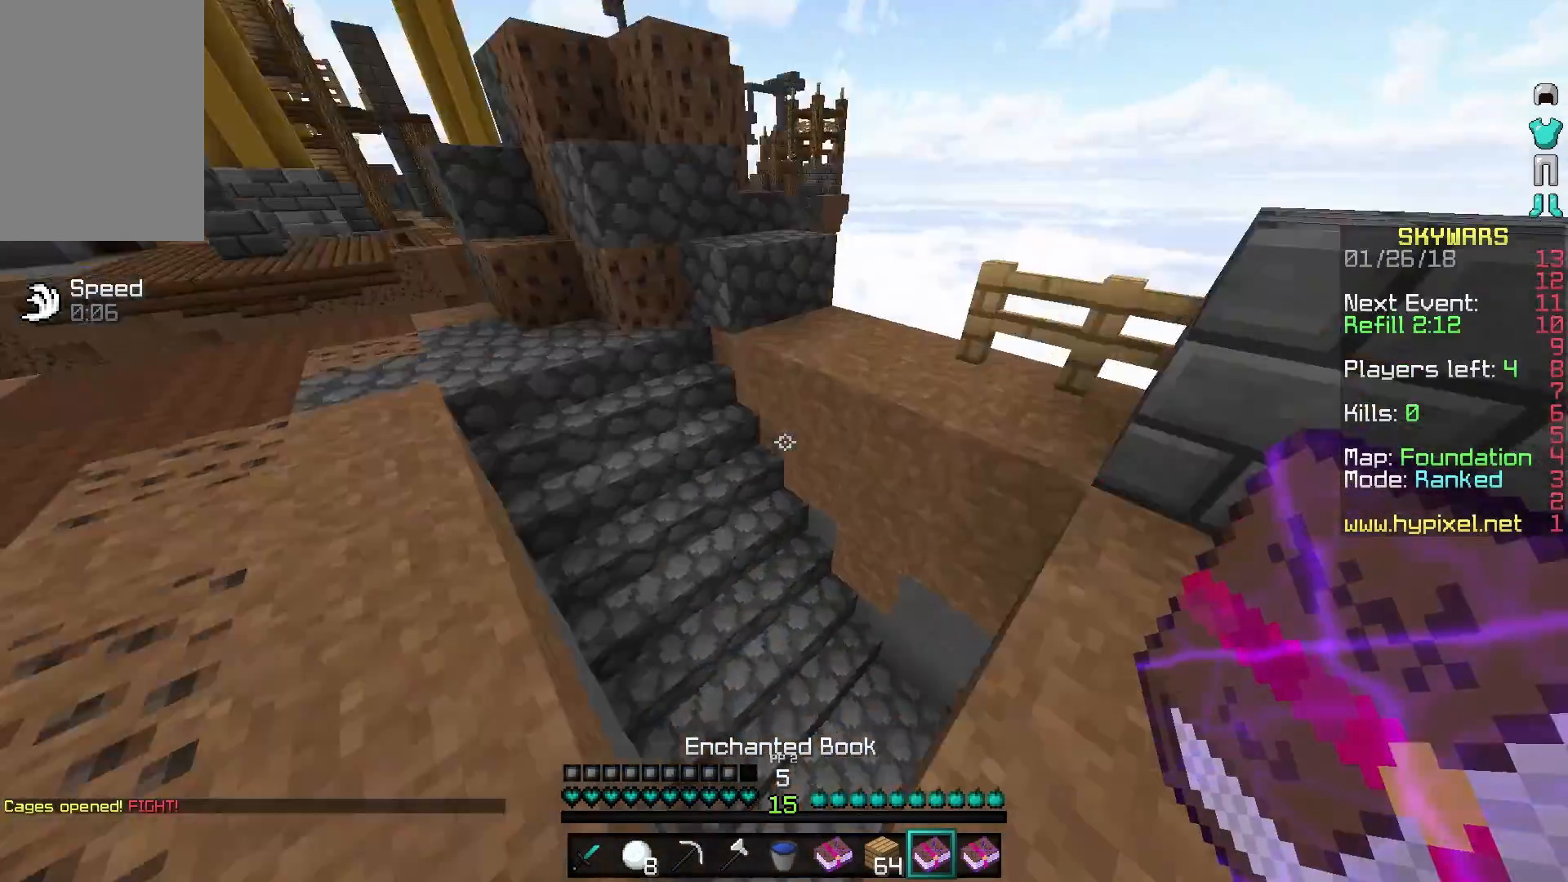
{"keys": ["w"], "mouse": [], "events": []}
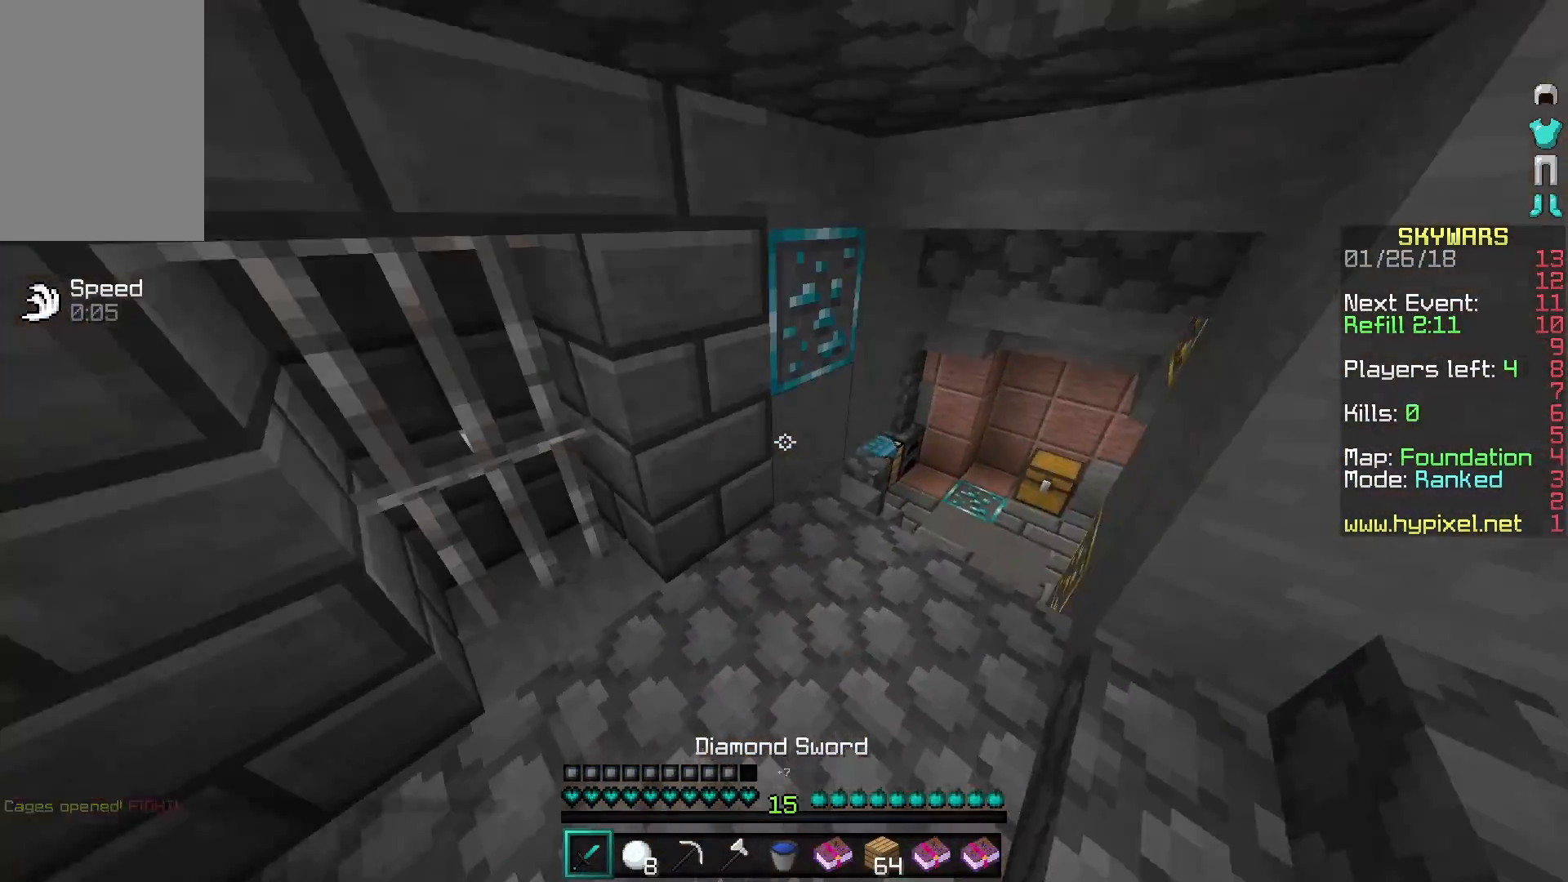
{"keys": ["w"], "mouse": [], "events": []}
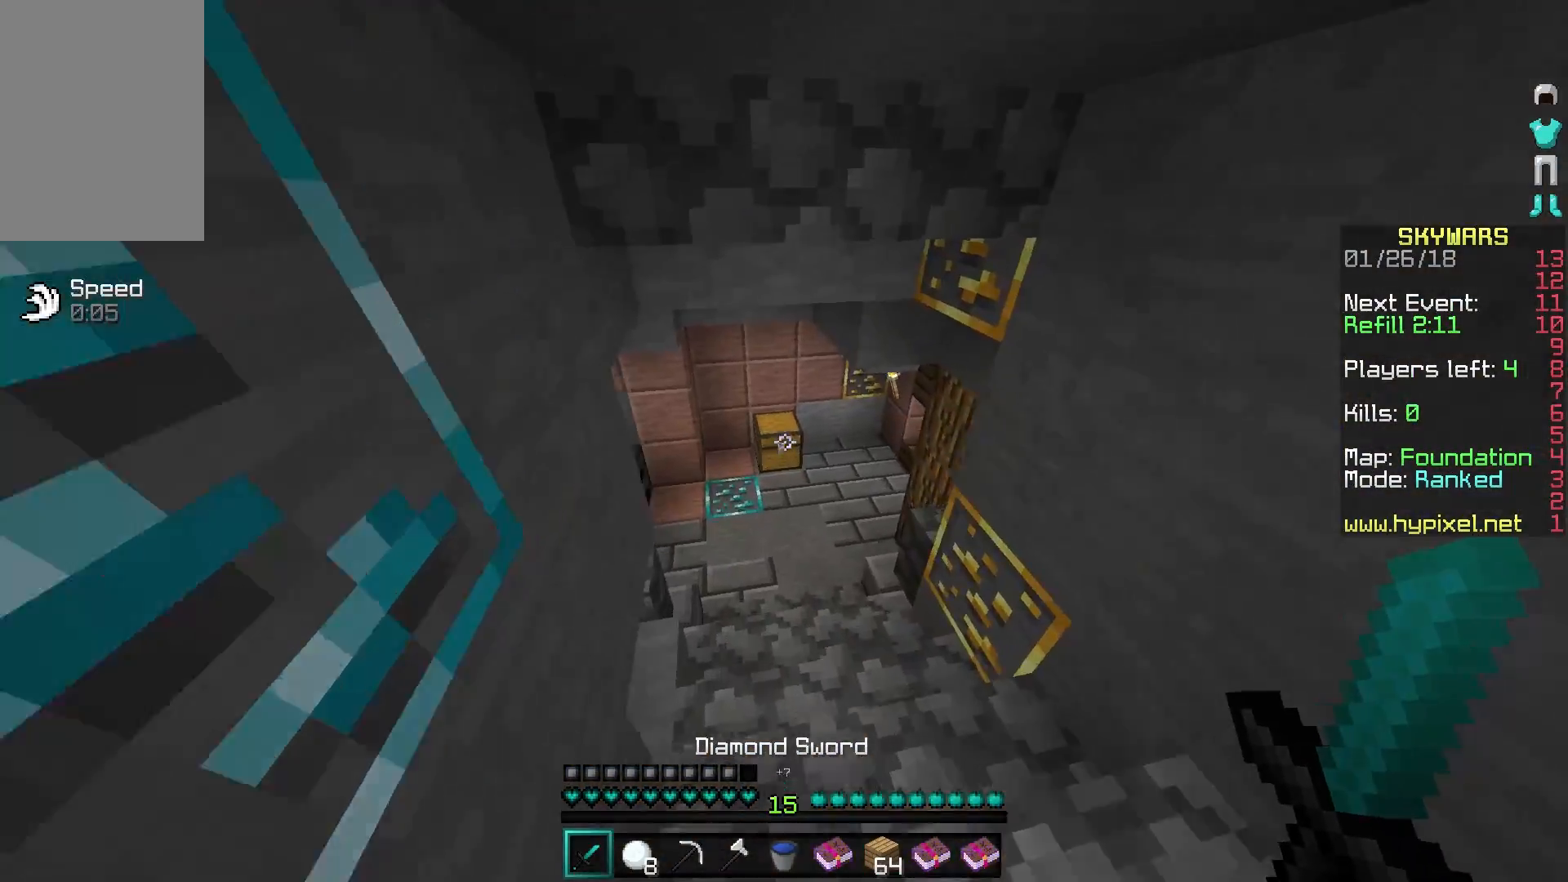
{"keys": ["w"], "mouse": ["right"], "events": [[483, "mouse_right", "down"]]}